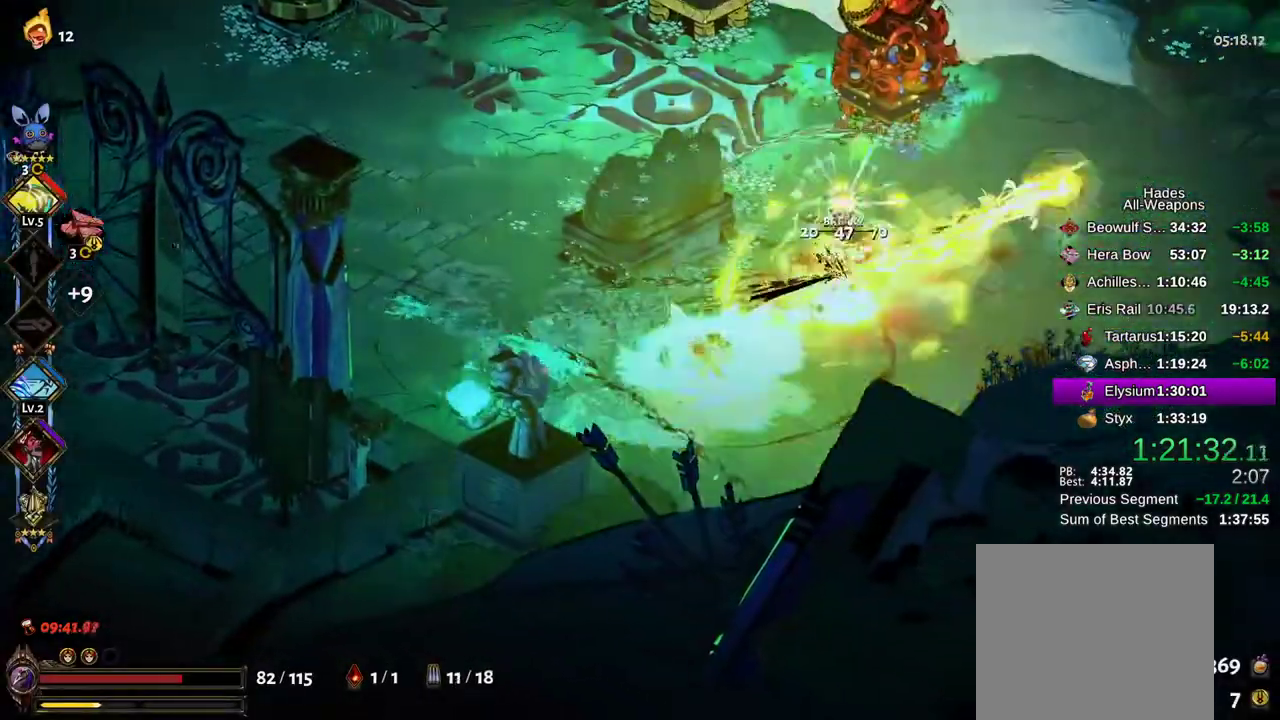
Gameplay with a controller (Xbox layout); each line is a JSON object with the inputs held at the frame after it. "events" lists button and stick changes between this image and that frame as [ms after this image, input, new state], when the widget could be followed in between. Not read: L3 R3 START.
{"buttons": [], "left_stick": "up-right", "right_stick": "center", "events": [[200, "left_stick", "up-right"], [217, "A", "down"], [267, "X", "up"], [317, "A", "up"], [400, "A", "down"], [450, "A", "up"]]}
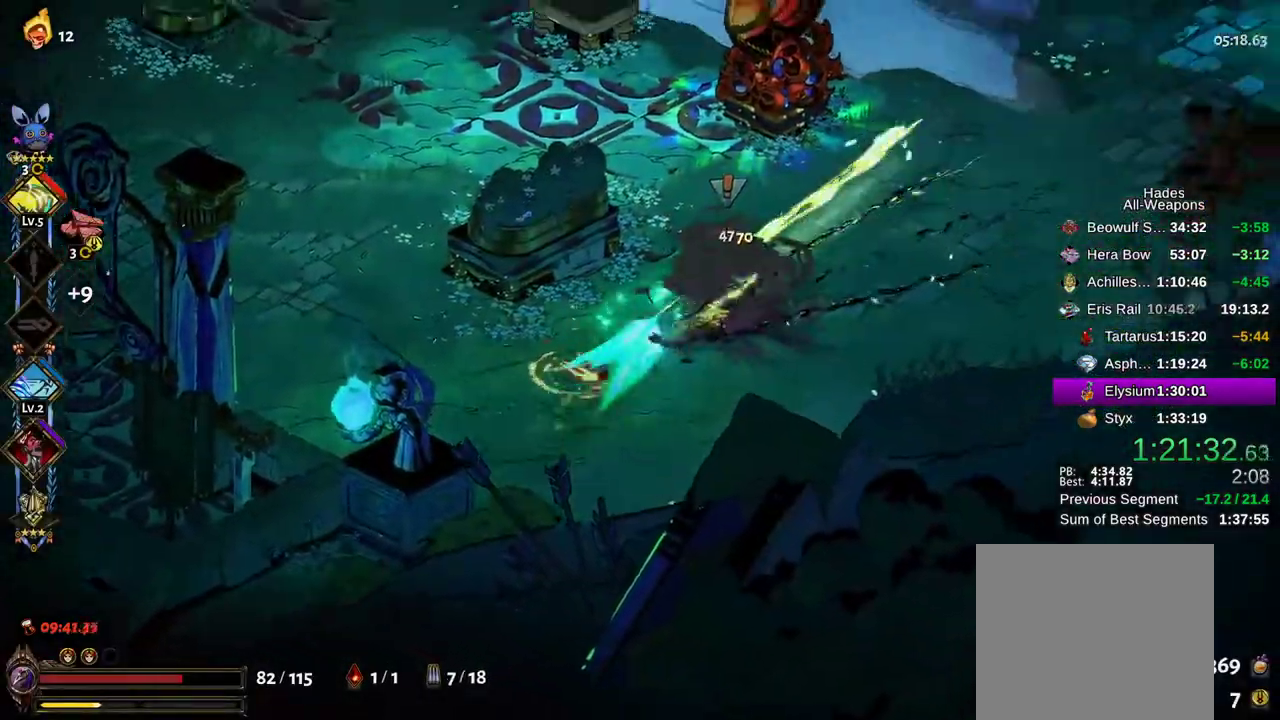
{"buttons": ["B", "R2"], "left_stick": "up-left", "right_stick": "center", "events": [[50, "A", "down"], [100, "A", "up"], [167, "L1", "down"], [200, "A", "down"], [217, "A", "up"], [300, "L1", "up"], [350, "Y", "down"], [417, "Y", "up"], [500, "B", "down"], [500, "R2", "down"], [500, "left_stick", "up-left"]]}
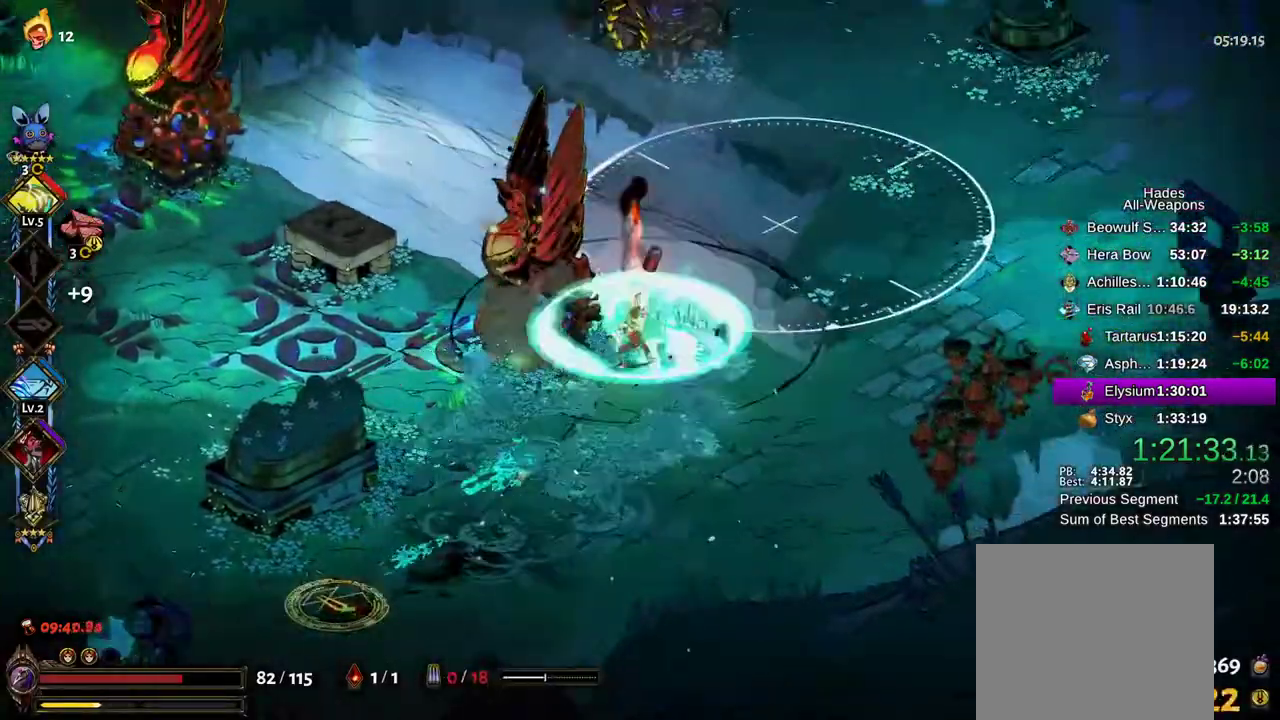
{"buttons": ["A", "X"], "left_stick": "left", "right_stick": "center", "events": [[83, "B", "up"], [100, "left_stick", "left"], [167, "B", "down"], [217, "B", "up"], [333, "R2", "up"], [367, "X", "down"], [483, "A", "down"]]}
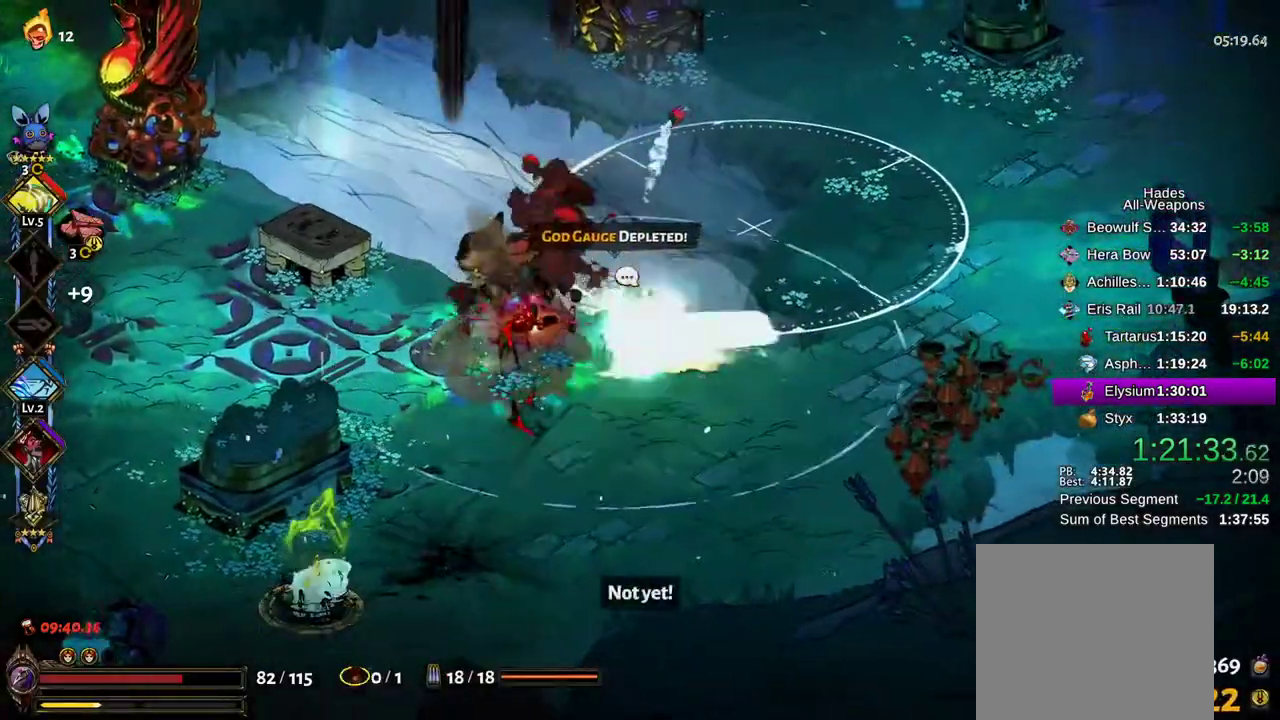
{"buttons": ["A", "X"], "left_stick": "up-left", "right_stick": "center", "events": [[50, "A", "up"], [133, "A", "down"], [200, "left_stick", "down-left"], [217, "A", "up"], [283, "A", "down"], [350, "A", "up"], [350, "left_stick", "up-left"], [417, "A", "down"]]}
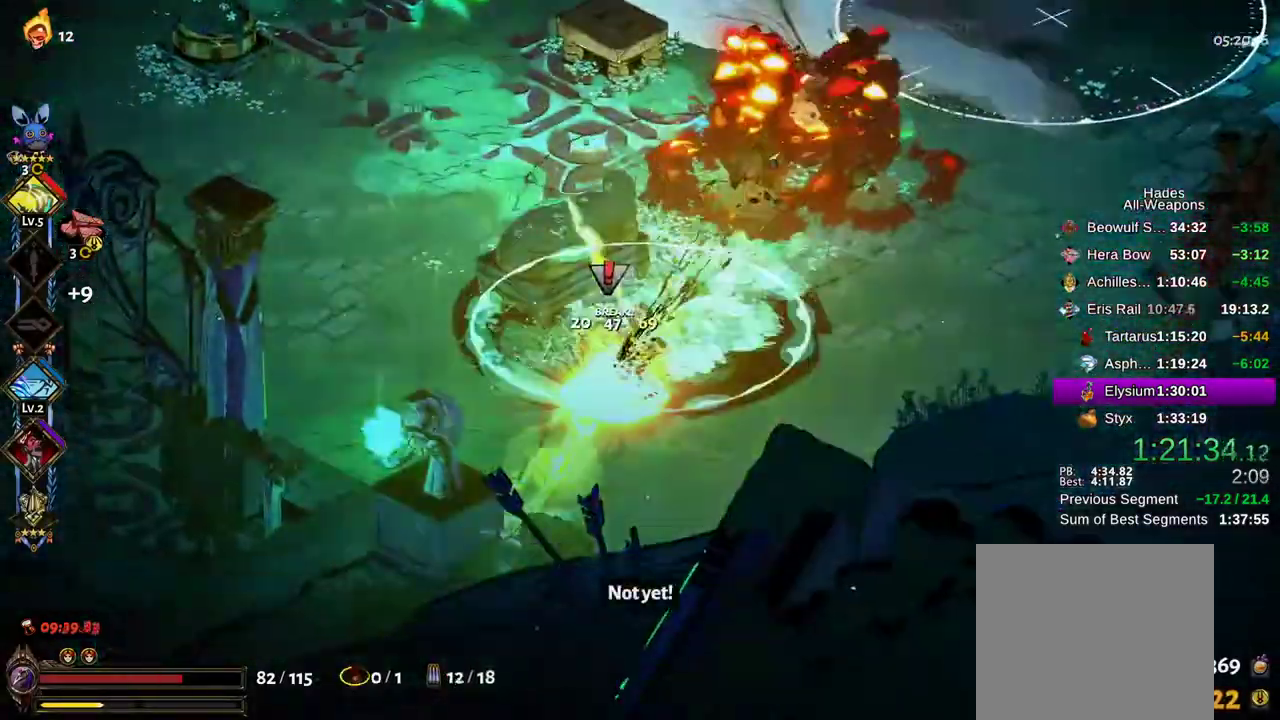
{"buttons": ["A"], "left_stick": "up-left", "right_stick": "center", "events": [[17, "A", "up"], [33, "left_stick", "up"], [150, "X", "up"], [250, "A", "down"], [367, "A", "up"], [433, "left_stick", "up-left"], [467, "A", "down"]]}
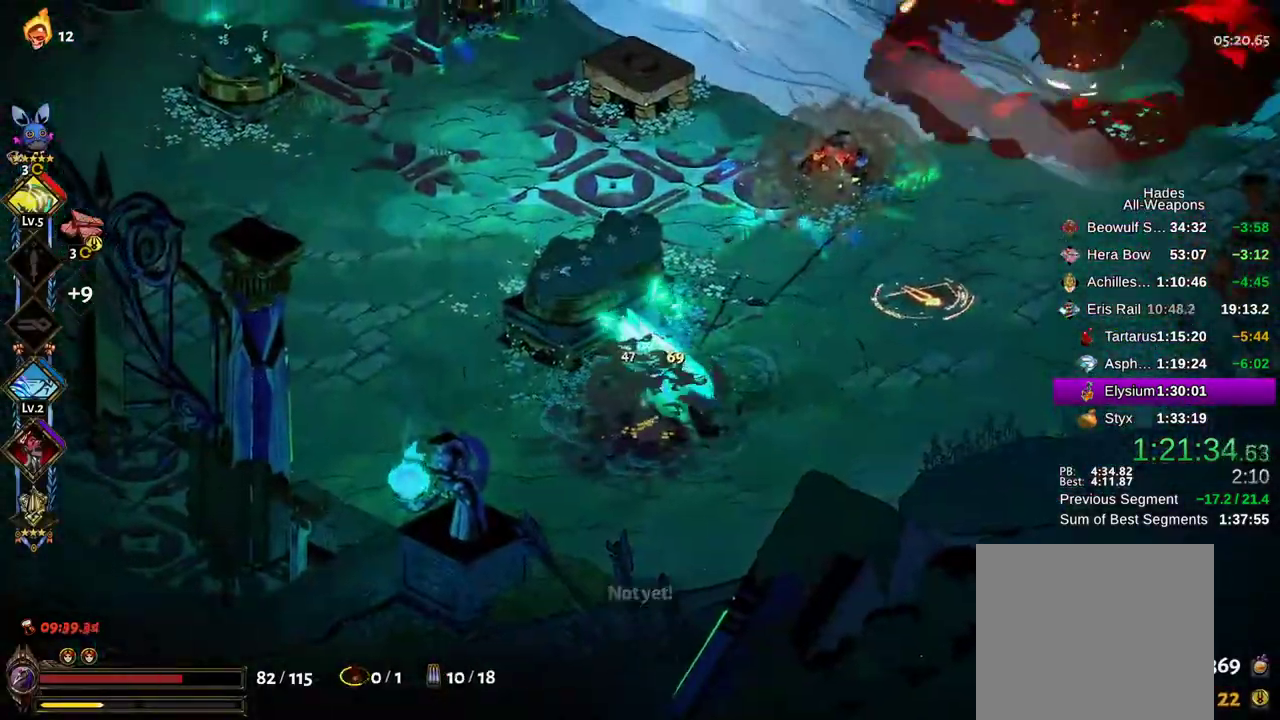
{"buttons": ["X"], "left_stick": "up-left", "right_stick": "center", "events": [[83, "A", "up"], [133, "X", "down"], [167, "A", "down"], [267, "A", "up"], [350, "A", "down"], [450, "A", "up"]]}
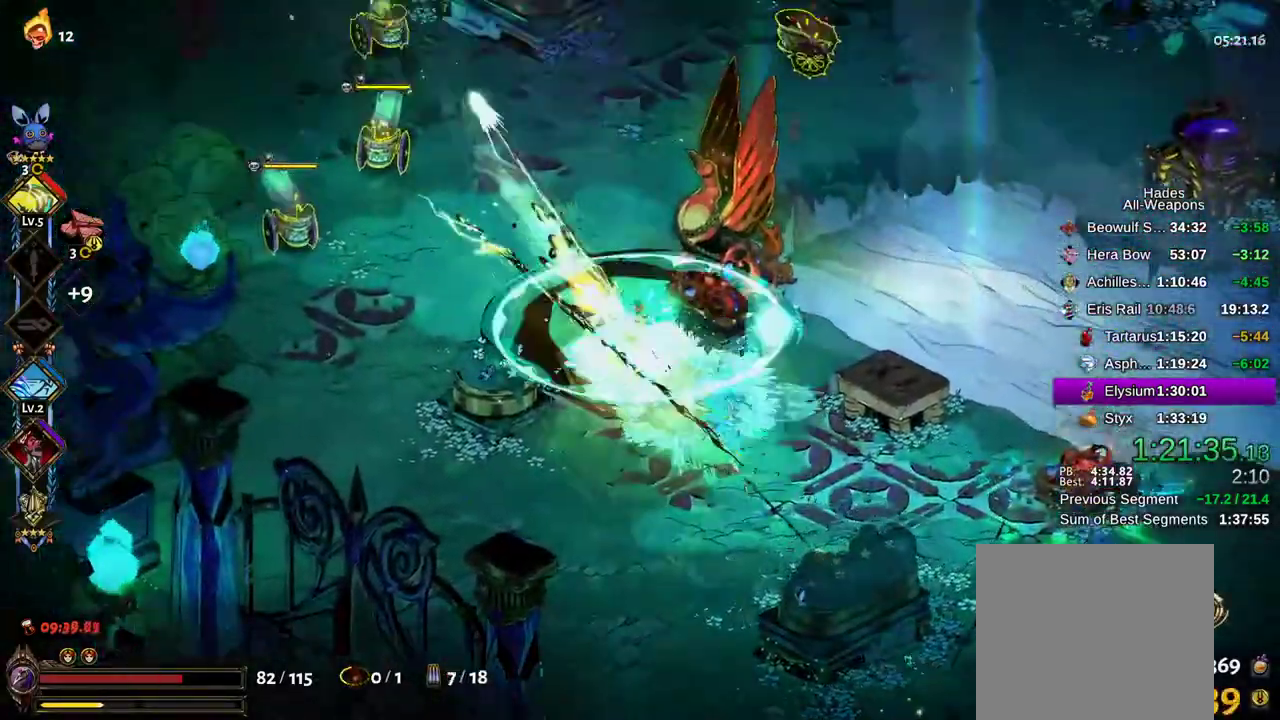
{"buttons": ["X"], "left_stick": "left", "right_stick": "center", "events": [[33, "A", "down"], [167, "A", "up"], [167, "left_stick", "left"]]}
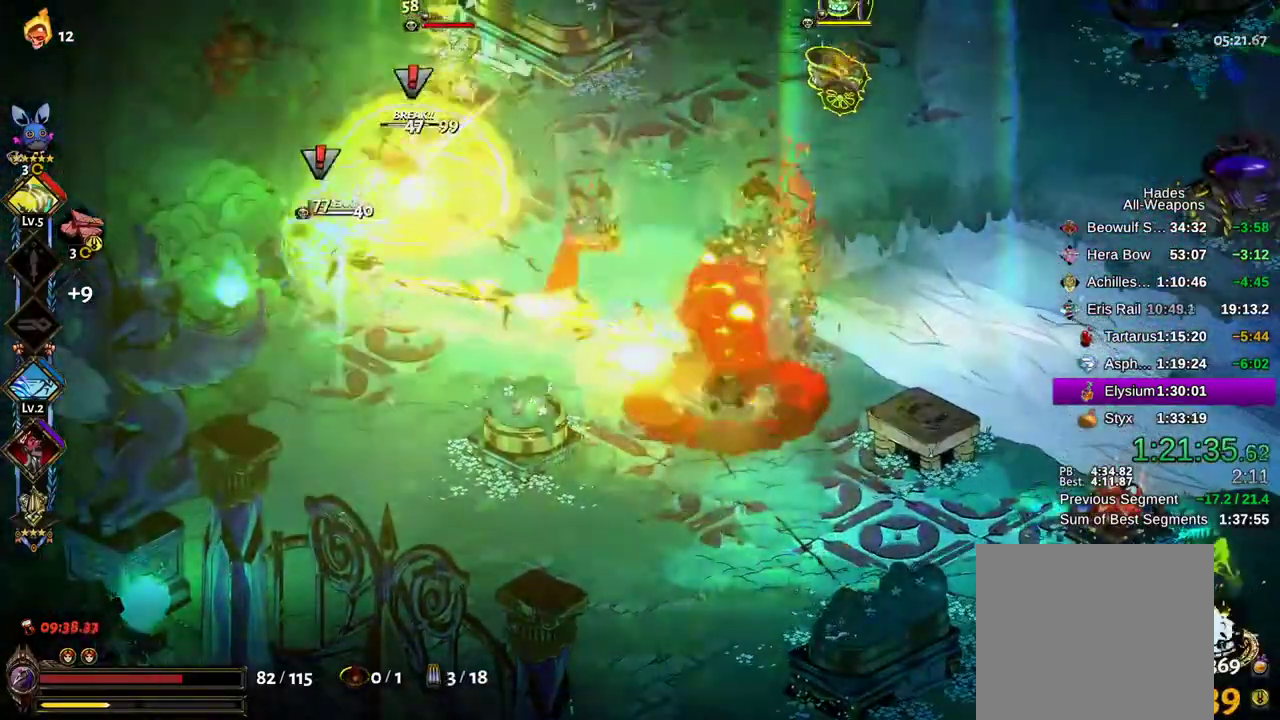
{"buttons": ["X"], "left_stick": "up-left", "right_stick": "center", "events": [[483, "left_stick", "up-left"]]}
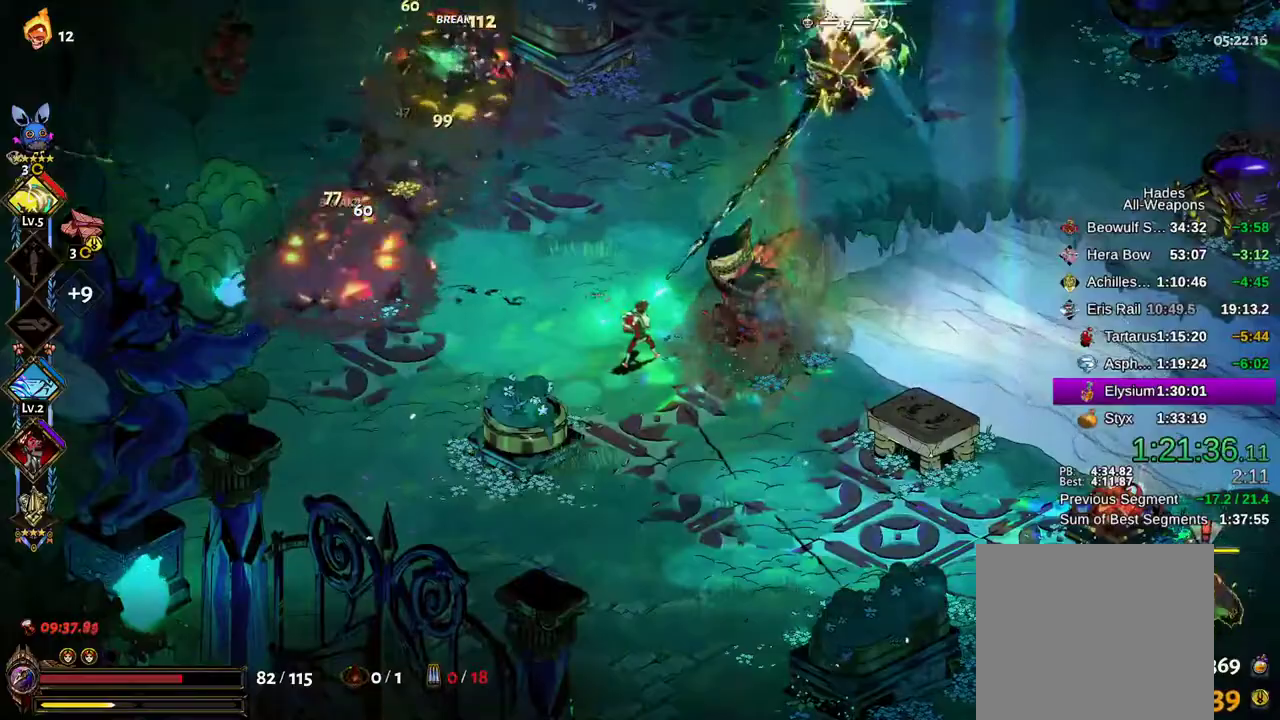
{"buttons": ["Y"], "left_stick": "right", "right_stick": "center", "events": [[33, "left_stick", "up"], [183, "X", "up"], [217, "A", "down"], [267, "L1", "down"], [333, "L1", "up"], [350, "left_stick", "up-right"], [417, "A", "up"], [483, "left_stick", "right"], [500, "Y", "down"]]}